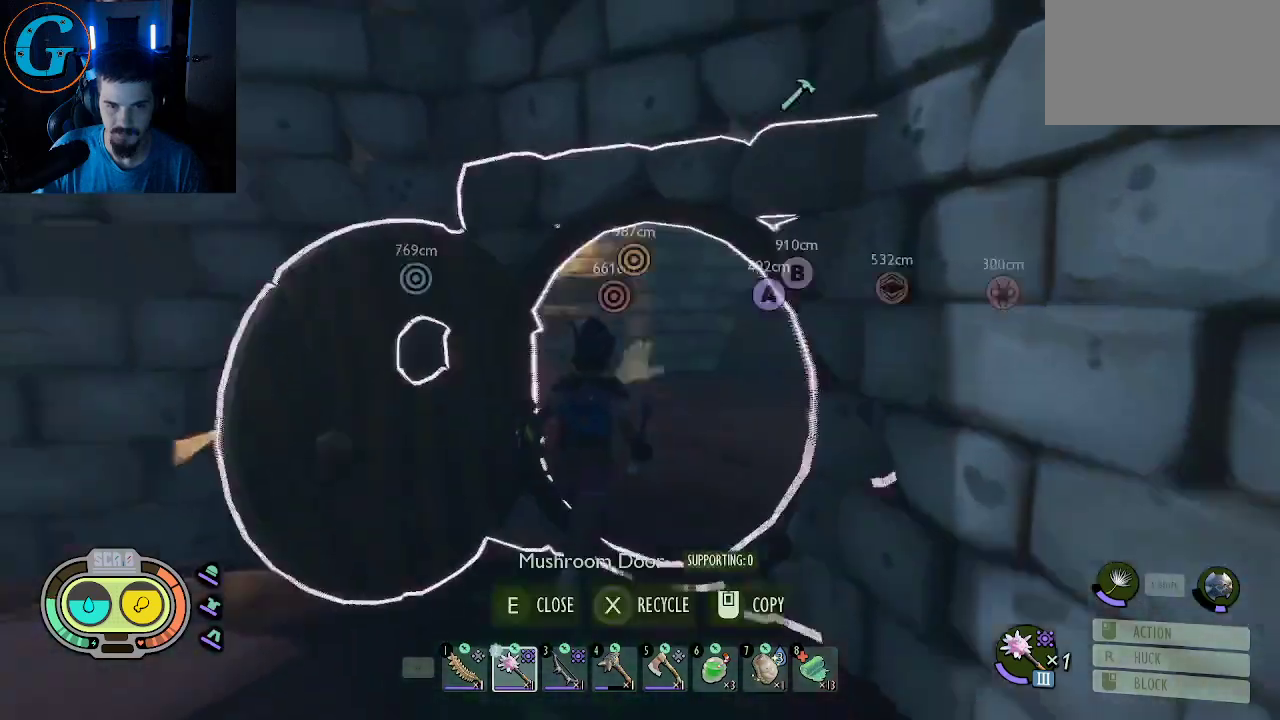
Gameplay with keyboard and mouse; each line is a JSON object with the keys and mouse buttons held at the frame after it. "events" lists presses ("down") and releases ("up") of "1", "2", "3", "4", "5", "a", "alt", "c", "caps_lock", "ctrl", "d", "e", "f", "g", "q", "r", "s", "shift", "space", "t", "tab", "v", "w", "x", "z", "mouse_left", "mouse_wheel" and "mouse_right" between this image and that frame as [ms after this image, input, new state], when the widget could be followed in between. "mouse_left", "mouse_wheel", "mouse_right" = the "left", "wheel", "right" buttons of the "mouse" list. No other keys are recorded. "wheel" means that the mouse wheel is clicked or scrolled. "mouse_move" is the direction in which the mouse moves at that frame (one of eight, or "still"), when it could be read.
{"keys": ["shift", "w"], "mouse": [], "mouse_move": "left", "events": [[17, "e", "down"], [200, "e", "up"]]}
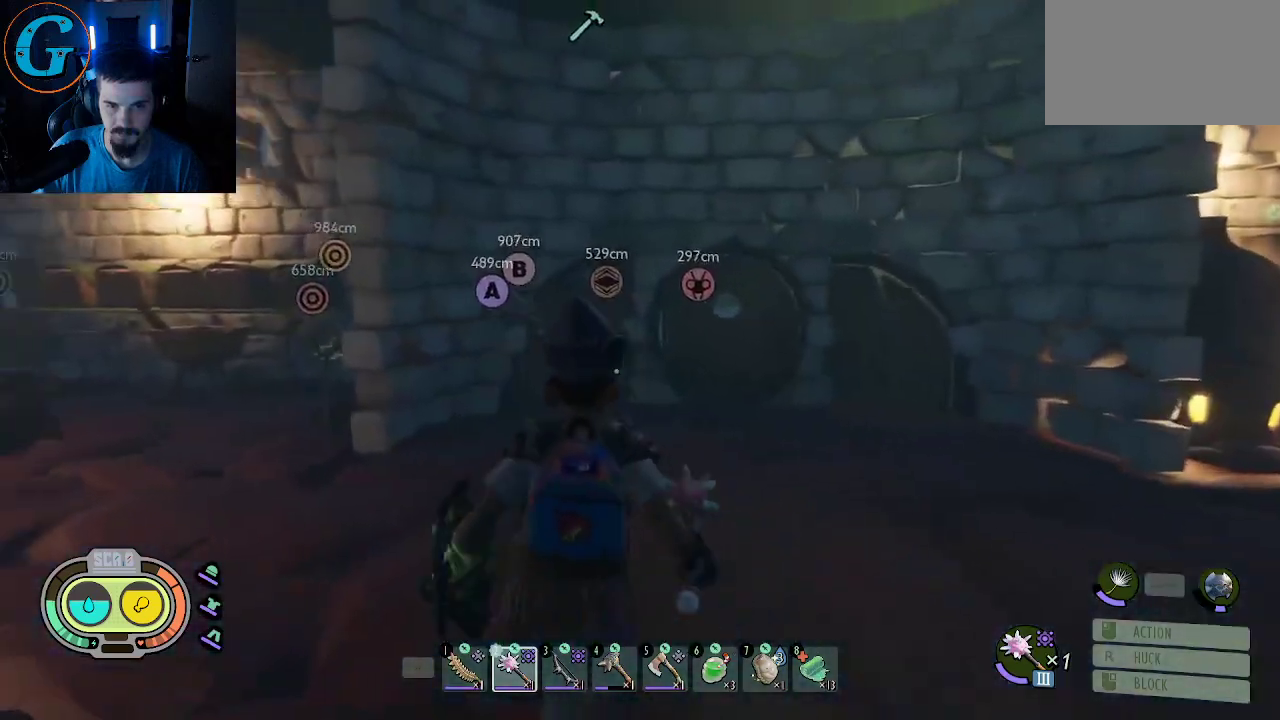
{"keys": ["a", "shift", "w"], "mouse": [], "mouse_move": "still", "events": [[450, "a", "down"]]}
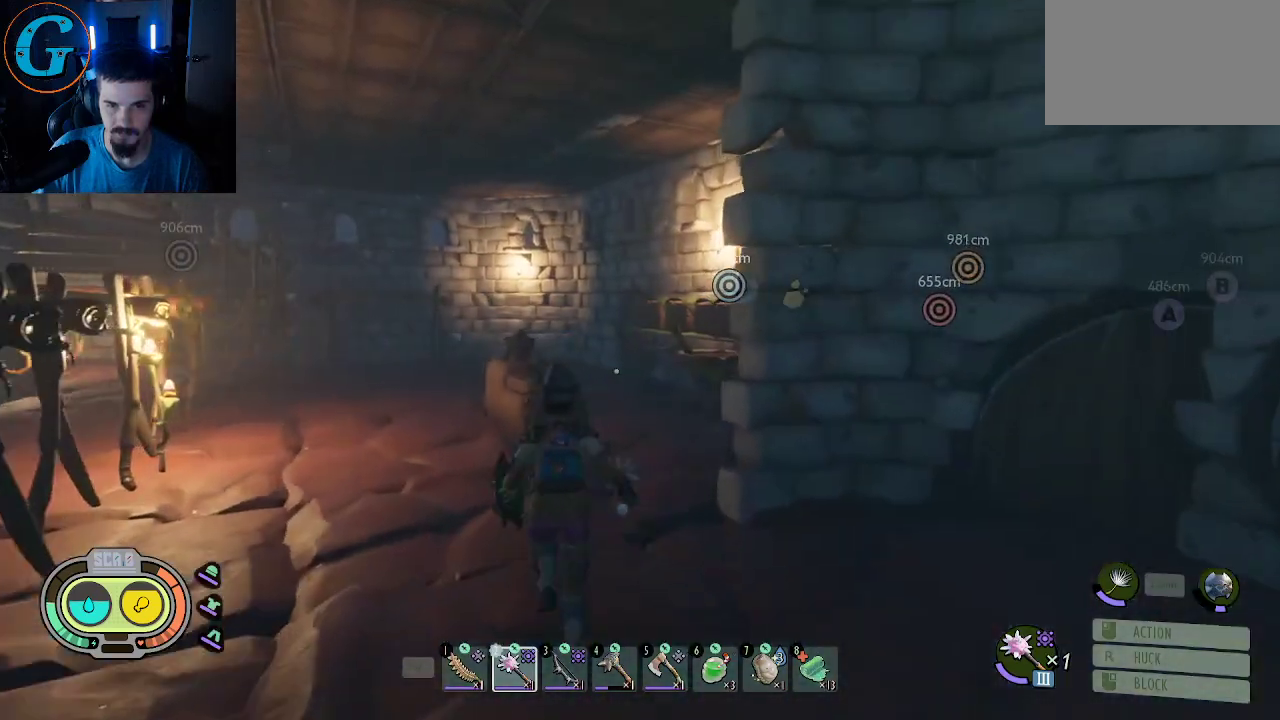
{"keys": ["shift", "w"], "mouse": [], "mouse_move": "right", "events": [[83, "a", "up"]]}
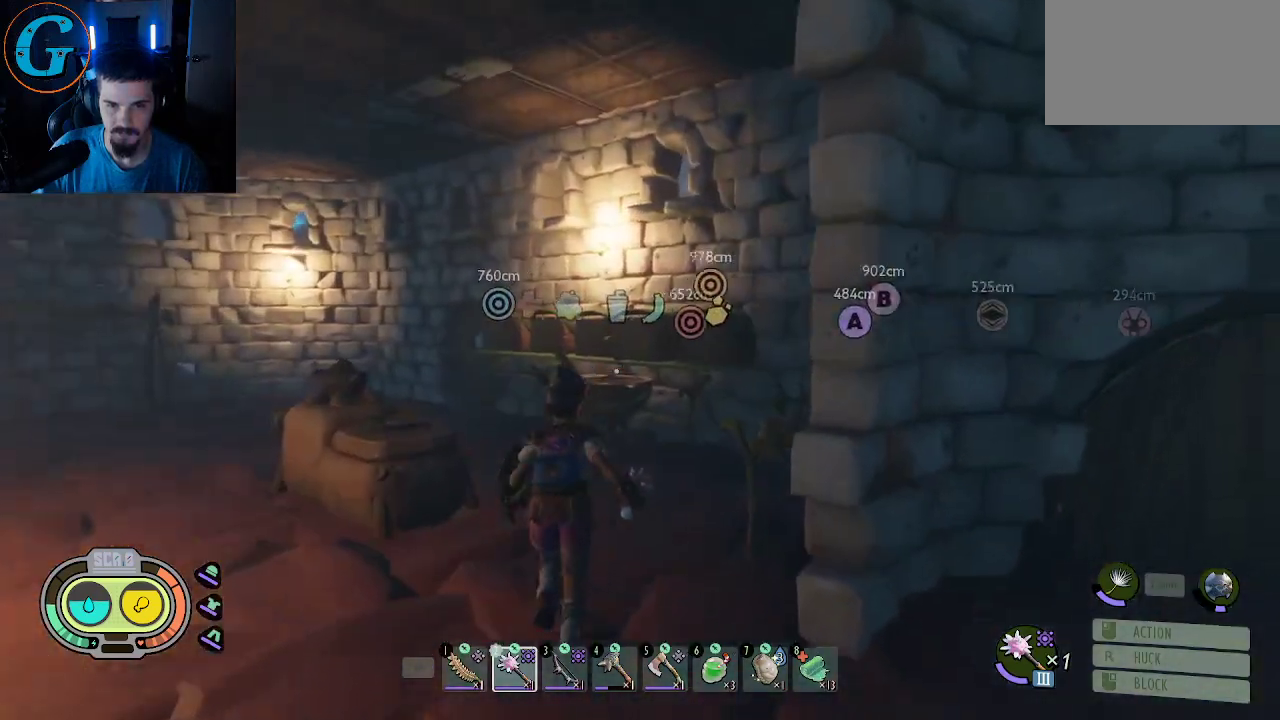
{"keys": ["shift"], "mouse": [], "mouse_move": "right", "events": [[283, "a", "down"], [433, "a", "up"], [433, "w", "up"]]}
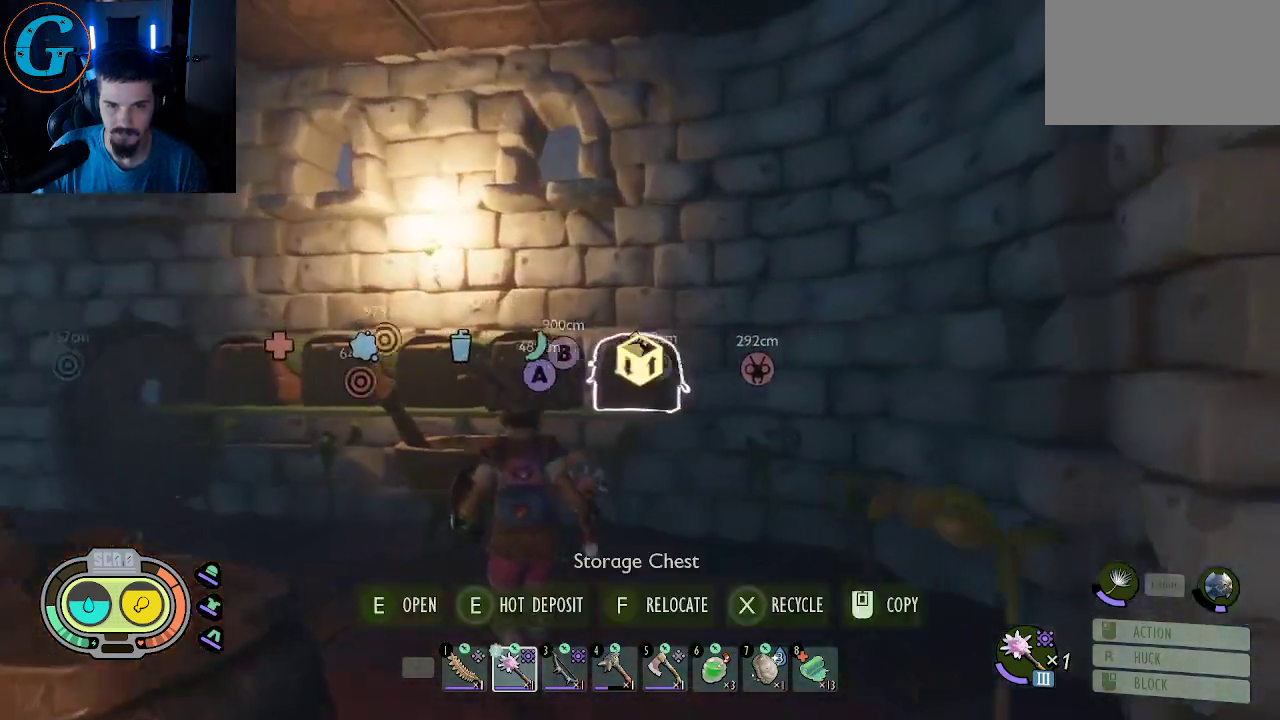
{"keys": [], "mouse": [], "mouse_move": "up", "events": [[17, "shift", "up"], [217, "e", "down"], [350, "e", "up"]]}
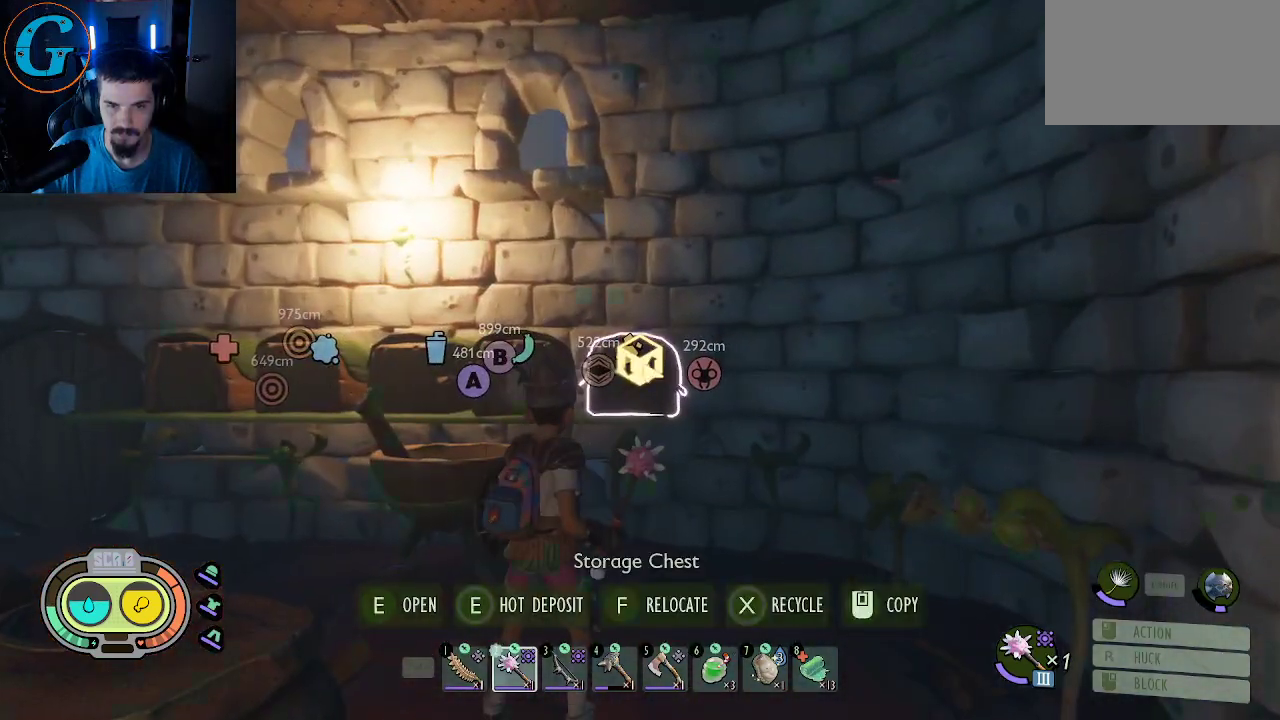
{"keys": ["shift"], "mouse": [], "mouse_move": "left", "events": [[367, "shift", "down"]]}
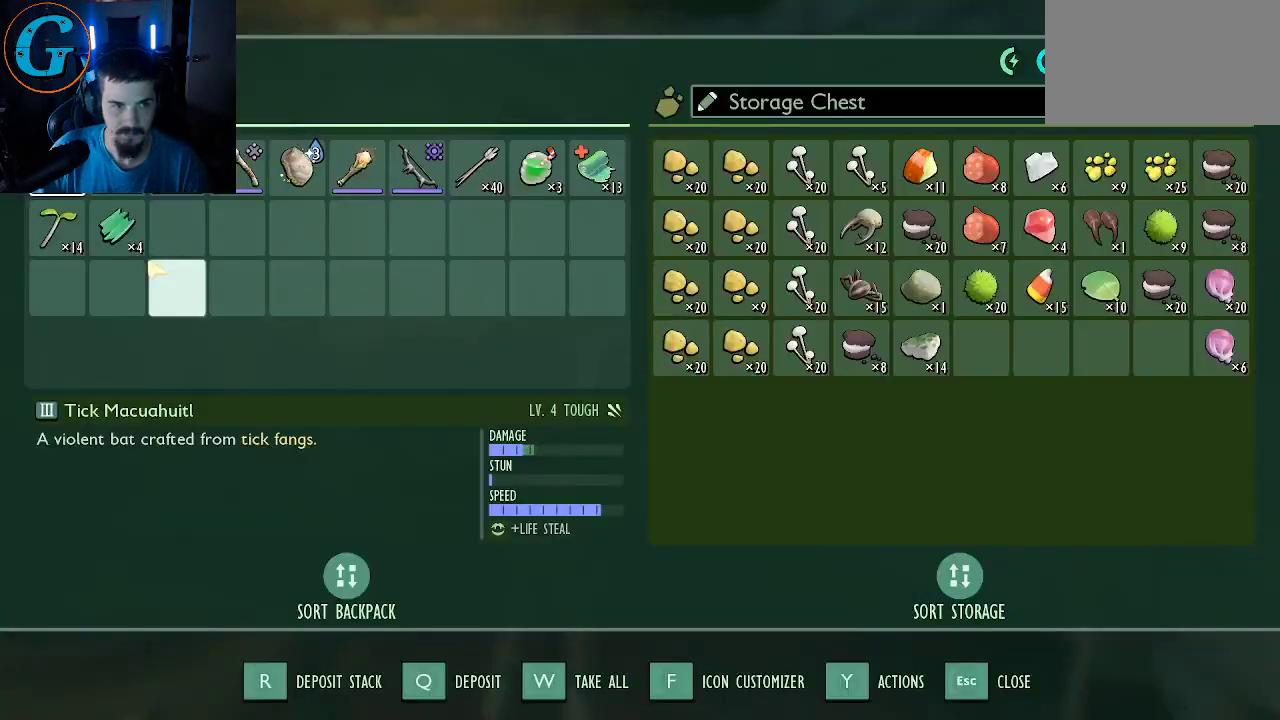
{"keys": ["shift"], "mouse": [], "mouse_move": "up-left", "events": [[383, "mouse_left", "down"], [483, "mouse_left", "up"]]}
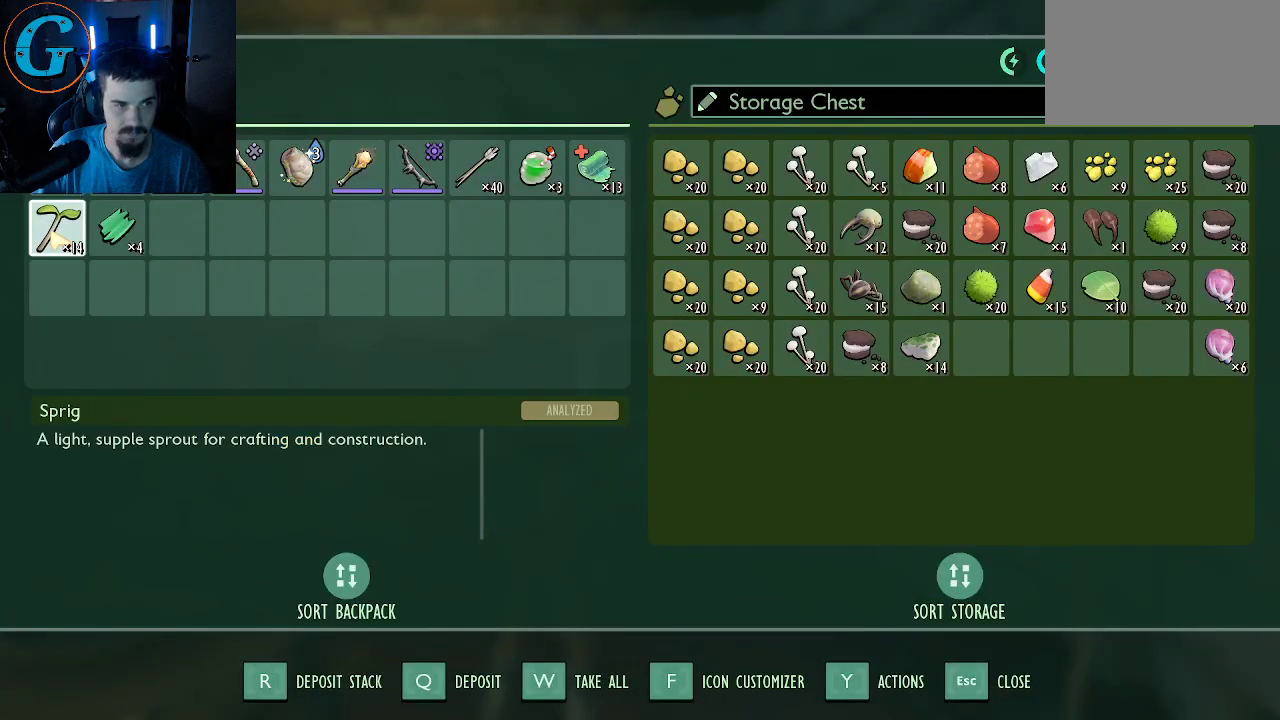
{"keys": ["e"], "mouse": [], "mouse_move": "down", "events": [[450, "shift", "up"], [500, "e", "down"]]}
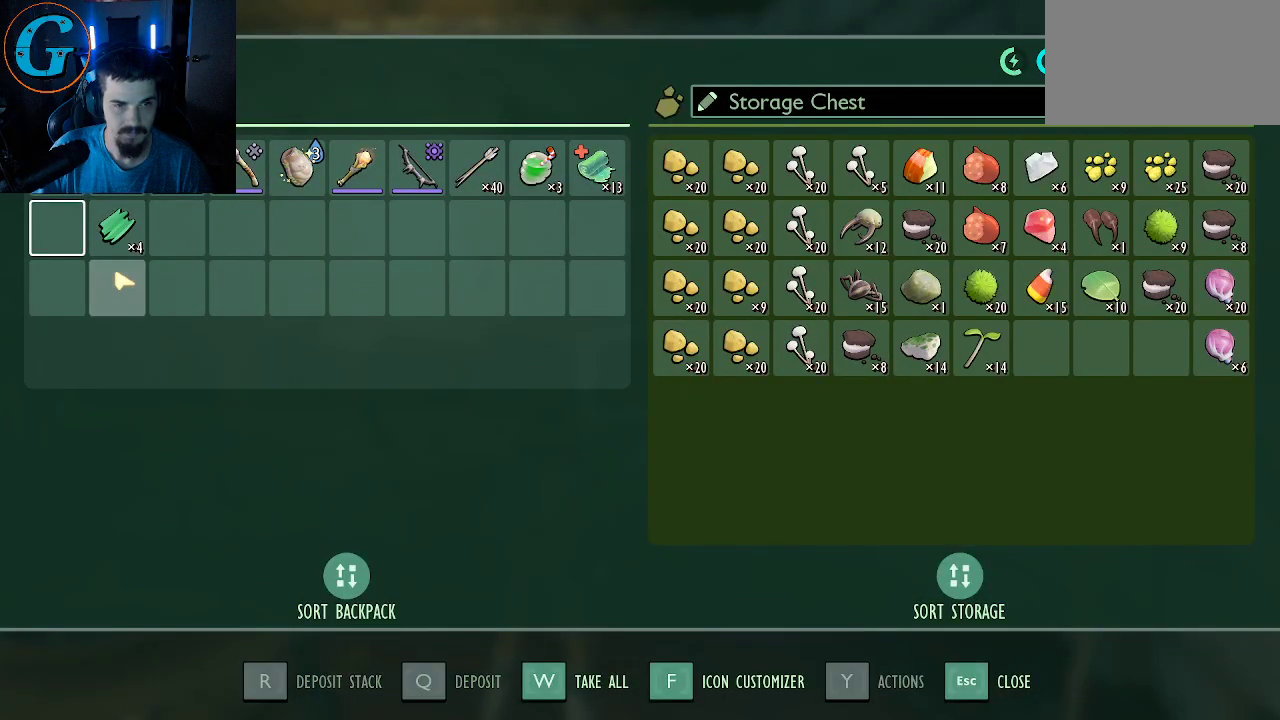
{"keys": ["e"], "mouse": [], "mouse_move": "right", "events": [[83, "e", "up"], [500, "e", "down"]]}
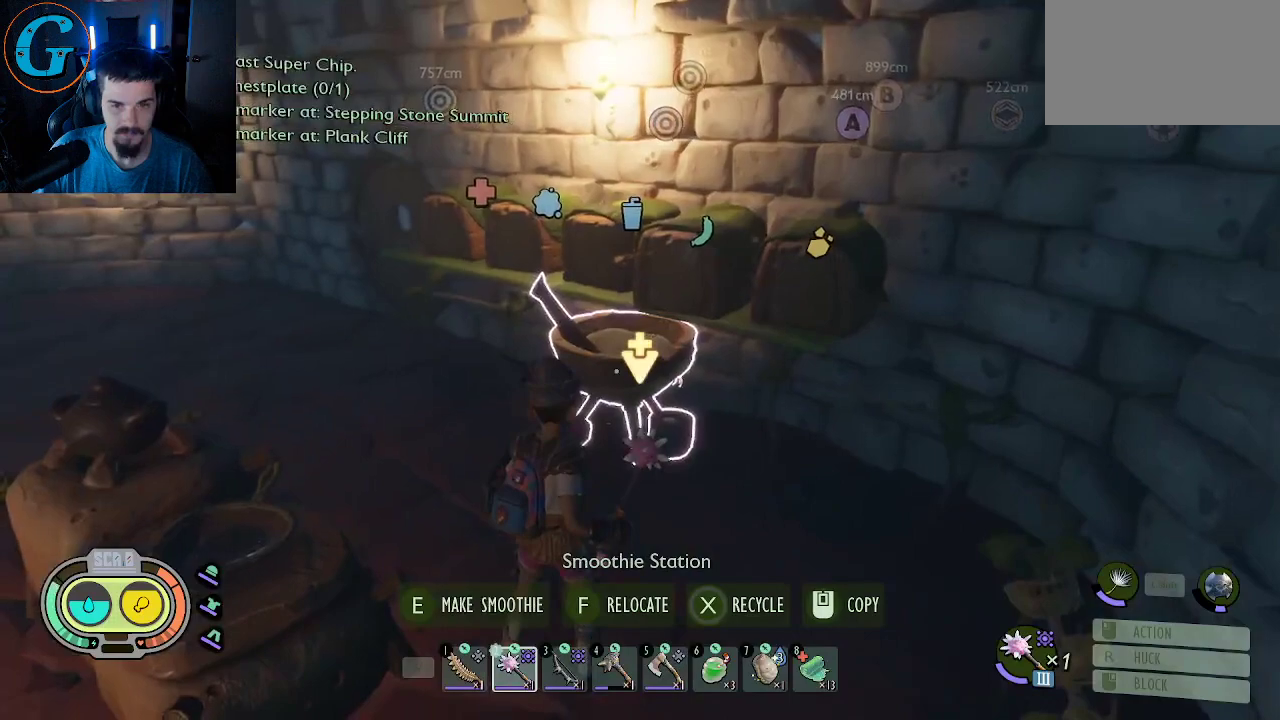
{"keys": [], "mouse": [], "mouse_move": "up-left", "events": [[100, "e", "up"]]}
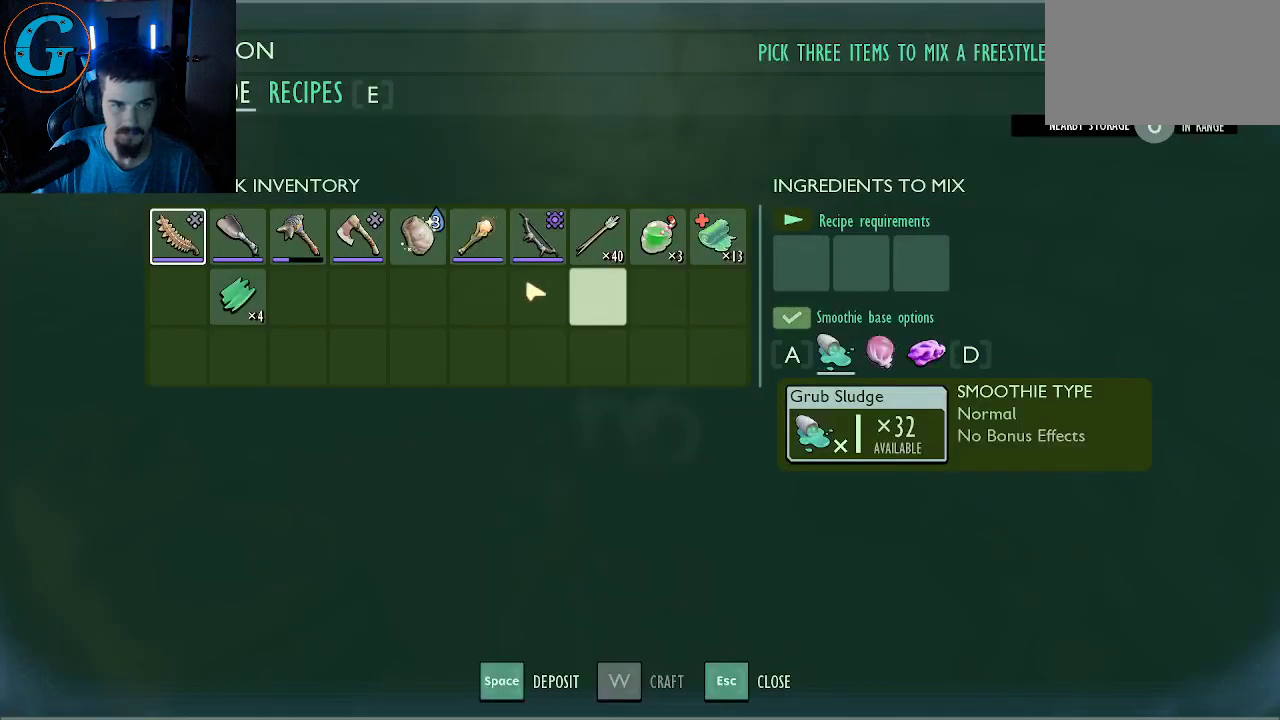
{"keys": [], "mouse": [], "mouse_move": "still", "events": [[350, "mouse_left", "down"], [500, "mouse_left", "up"]]}
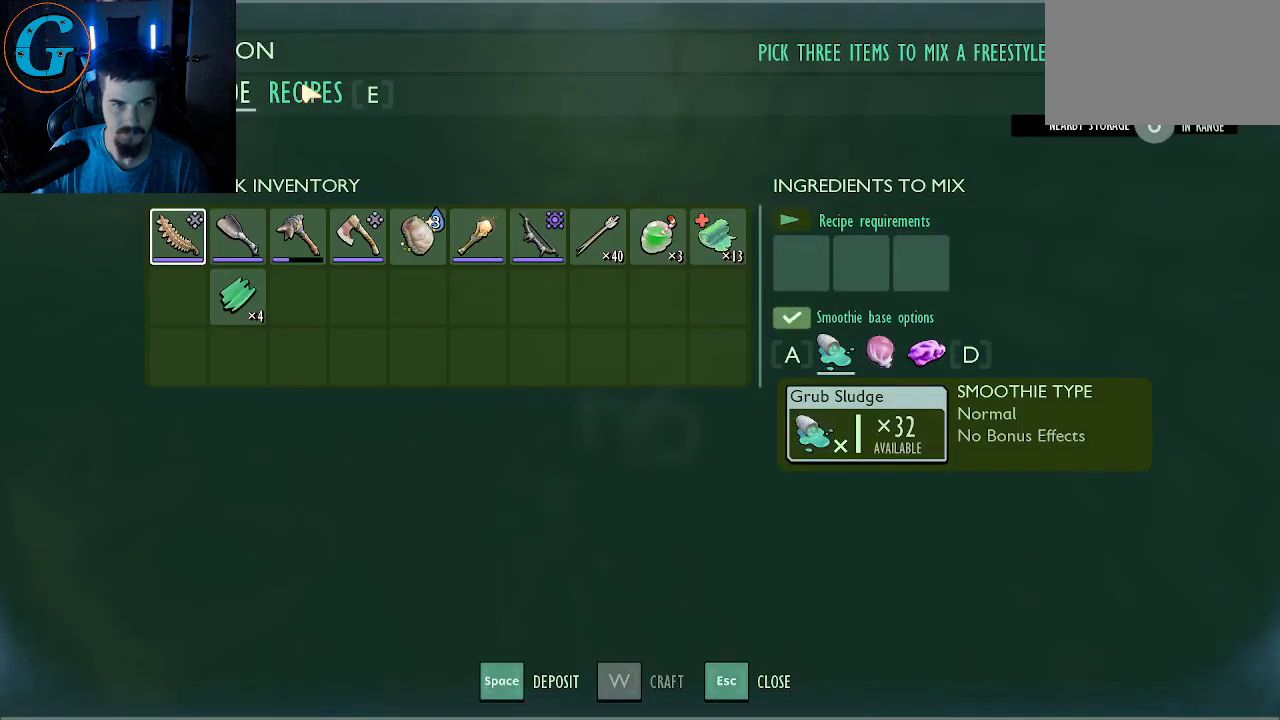
{"keys": [], "mouse": [], "mouse_move": "still", "events": []}
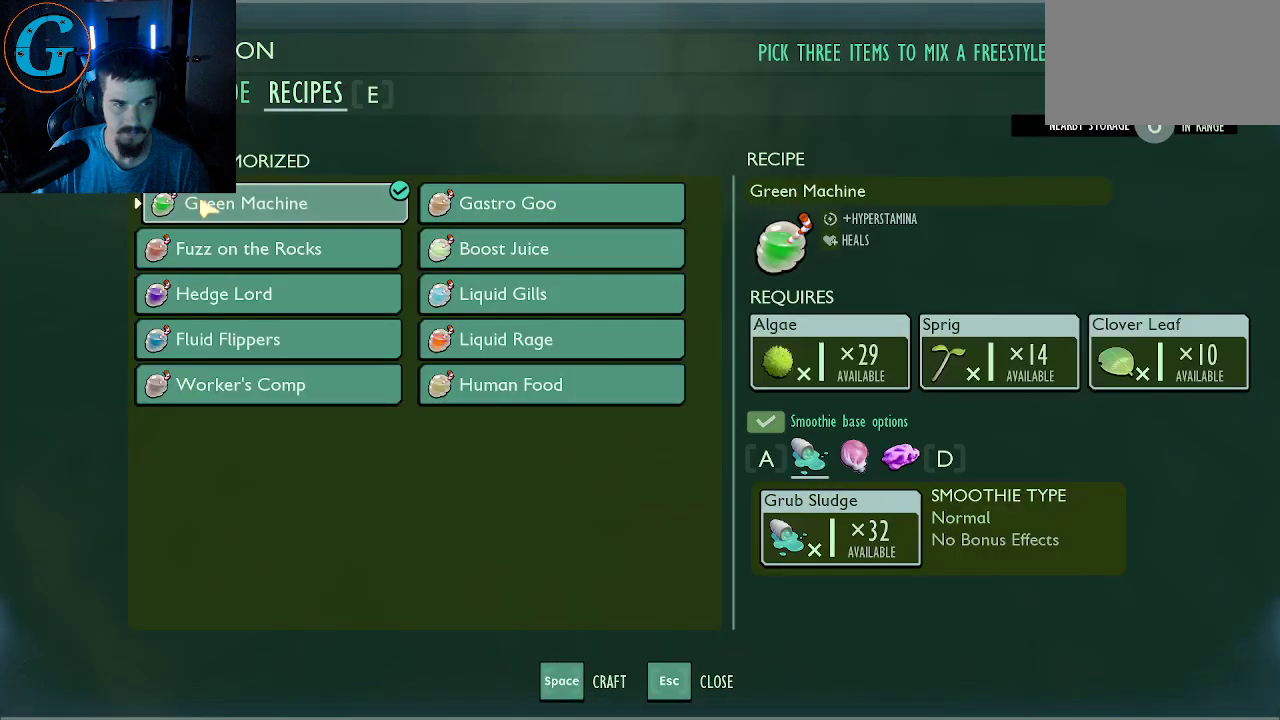
{"keys": ["w"], "mouse": [], "mouse_move": "down-right", "events": [[433, "w", "down"]]}
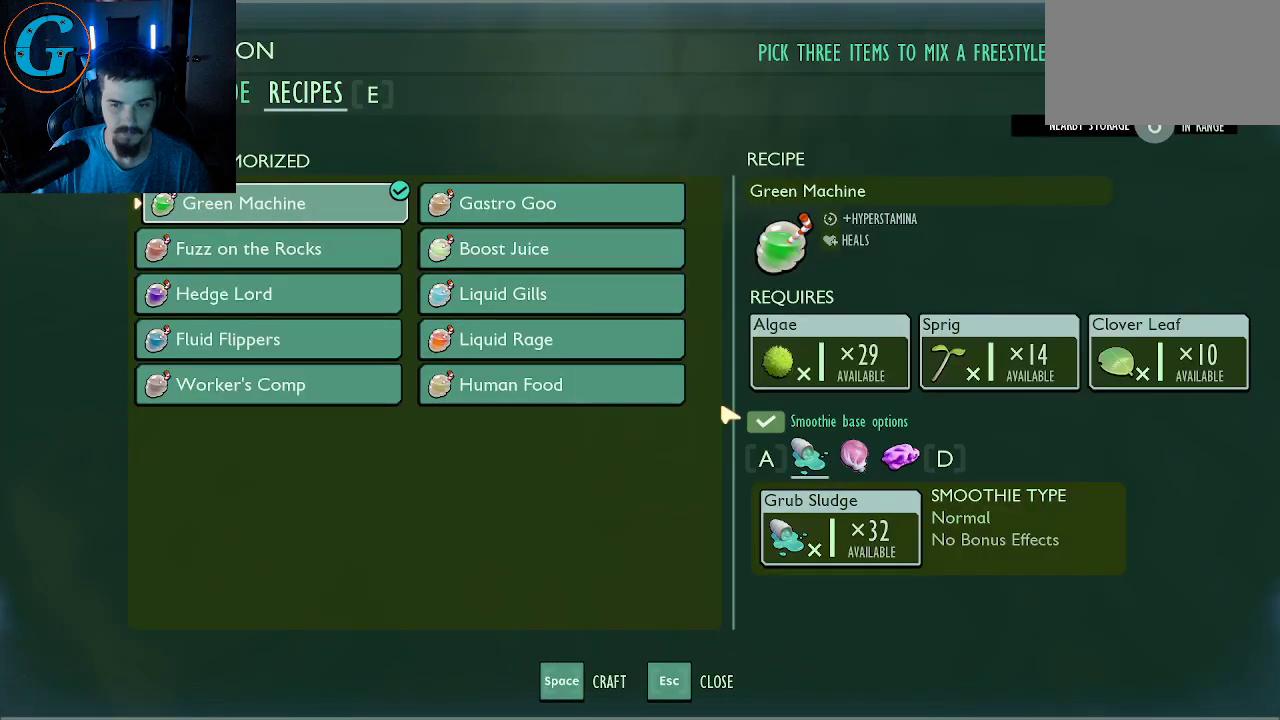
{"keys": [], "mouse": [], "mouse_move": "right", "events": [[67, "w", "up"]]}
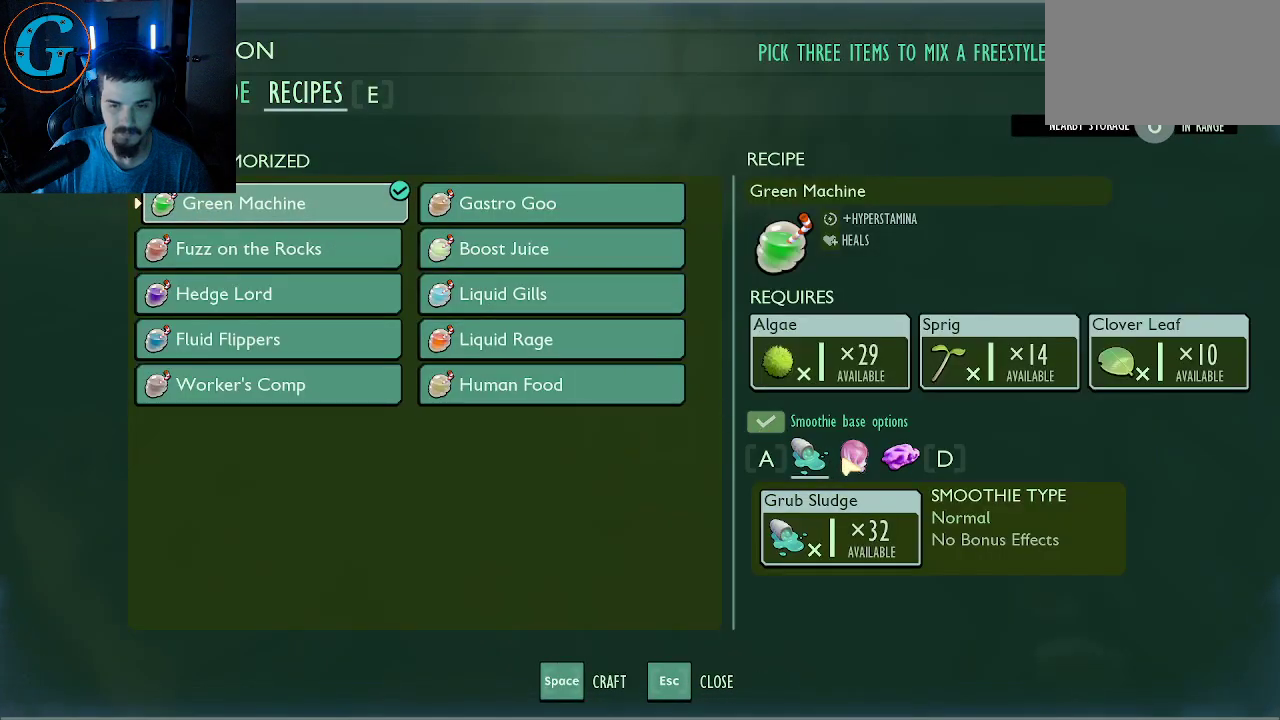
{"keys": [], "mouse": [], "mouse_move": "down-left", "events": []}
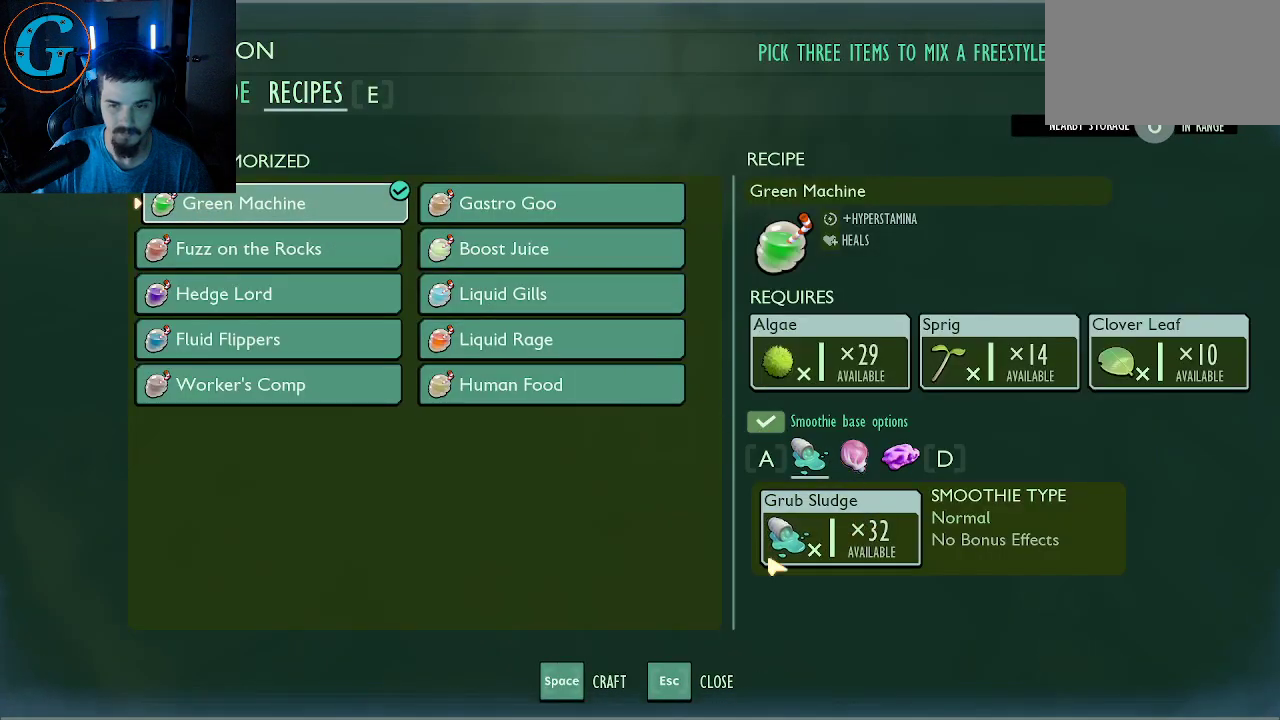
{"keys": [], "mouse": [], "mouse_move": "up-left", "events": [[200, "space", "down"], [333, "space", "up"]]}
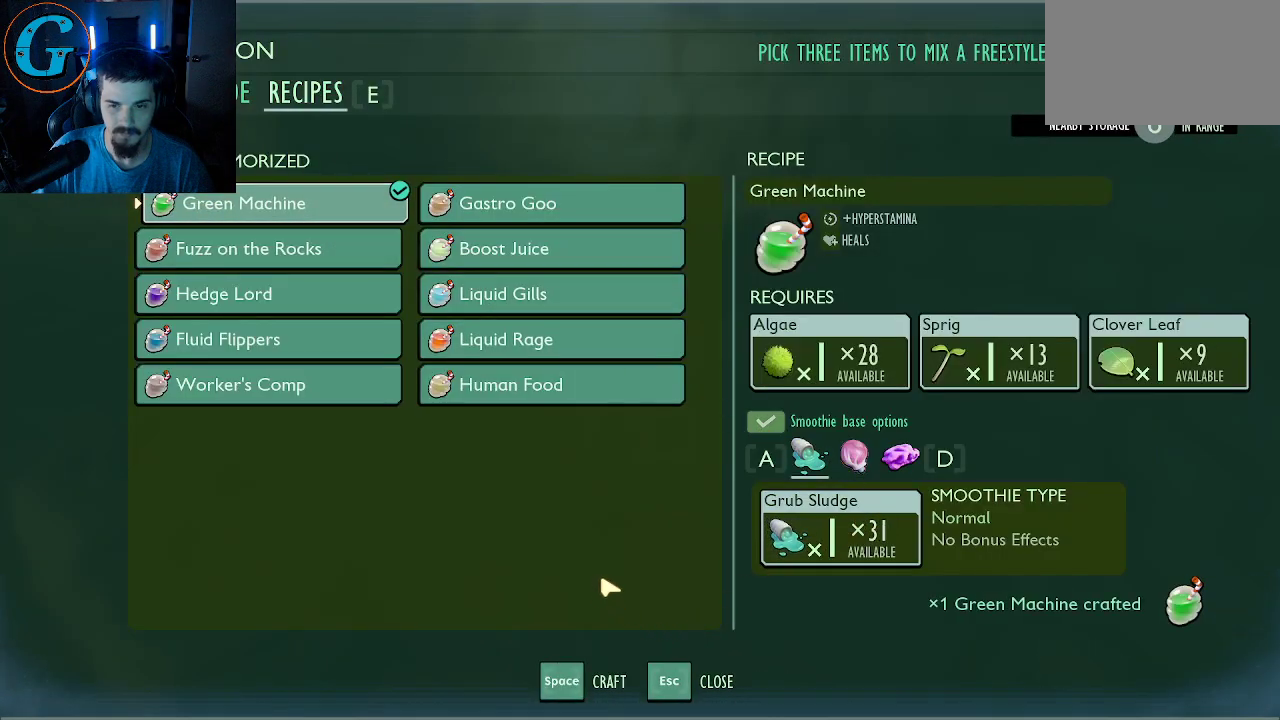
{"keys": [], "mouse": [], "mouse_move": "still", "events": [[167, "space", "down"], [300, "space", "up"]]}
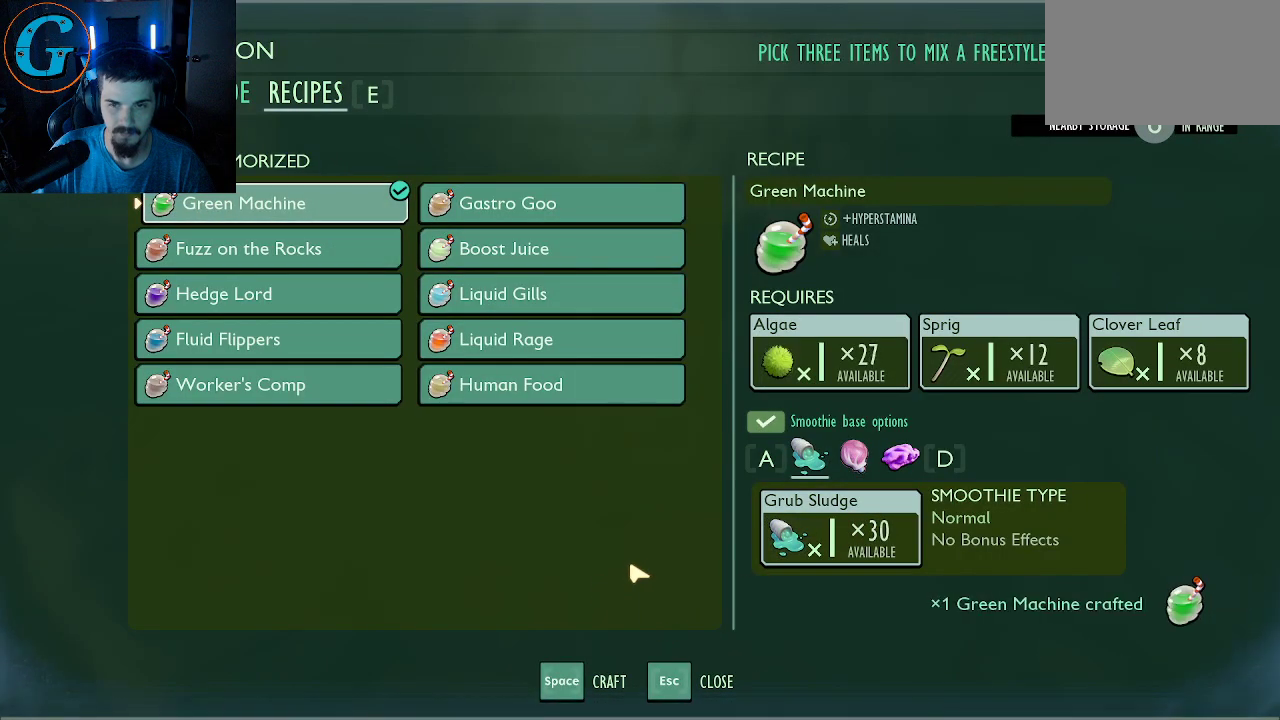
{"keys": ["space"], "mouse": [], "mouse_move": "still", "events": [[83, "space", "down"], [233, "space", "up"], [317, "space", "down"], [417, "space", "up"], [500, "space", "down"]]}
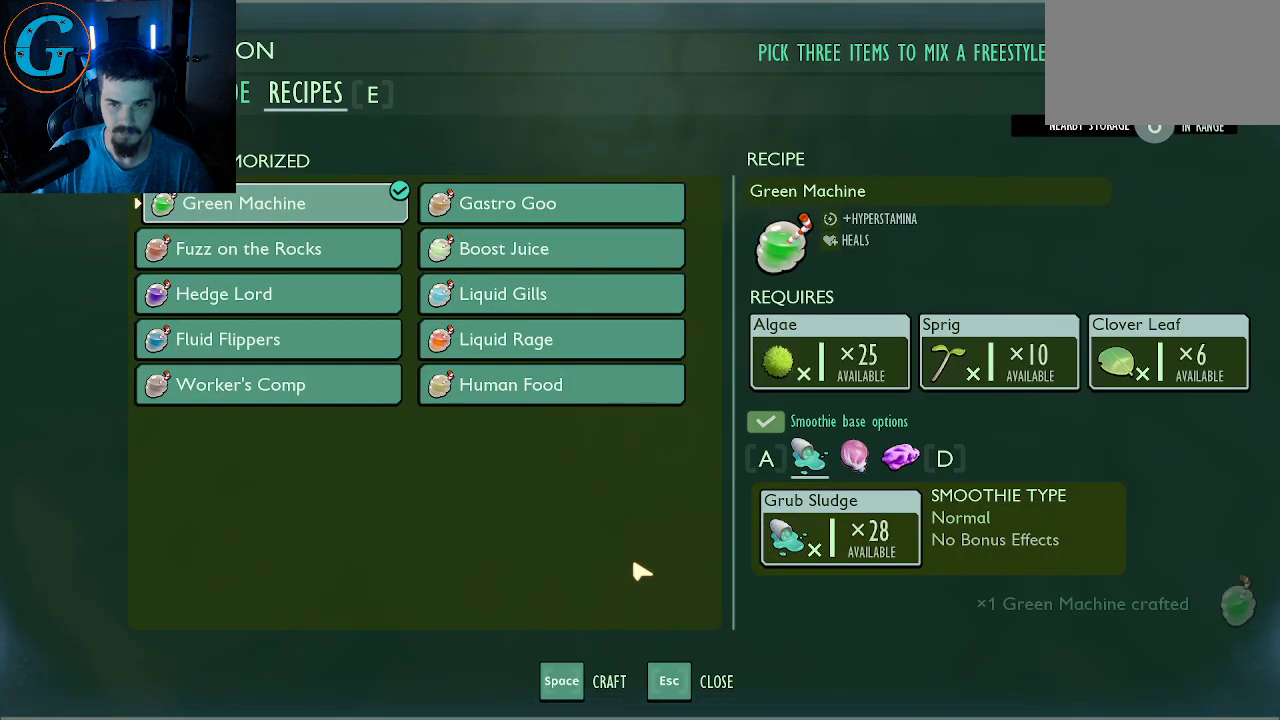
{"keys": ["space"], "mouse": [], "mouse_move": "still", "events": [[100, "space", "up"], [150, "space", "down"], [250, "space", "up"], [283, "space", "down"], [383, "space", "up"], [433, "space", "down"]]}
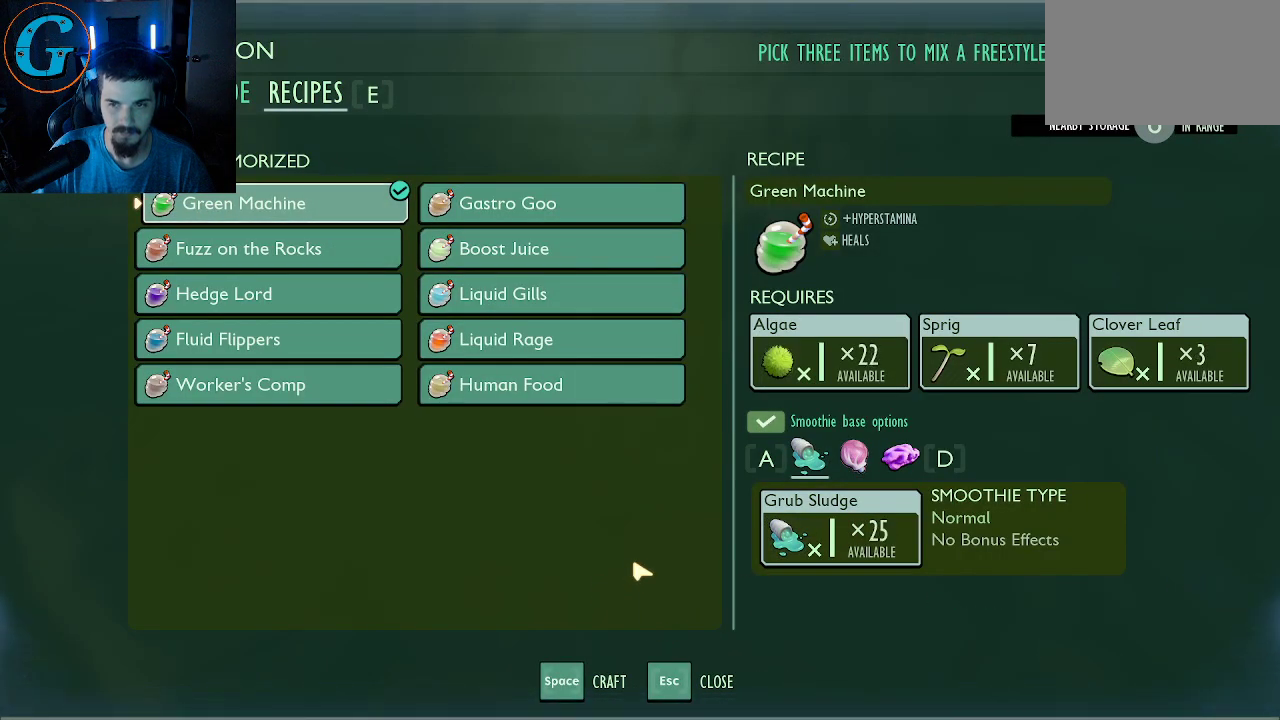
{"keys": [], "mouse": [], "mouse_move": "still", "events": [[17, "space", "up"], [67, "space", "down"], [167, "space", "up"], [217, "space", "down"], [300, "space", "up"]]}
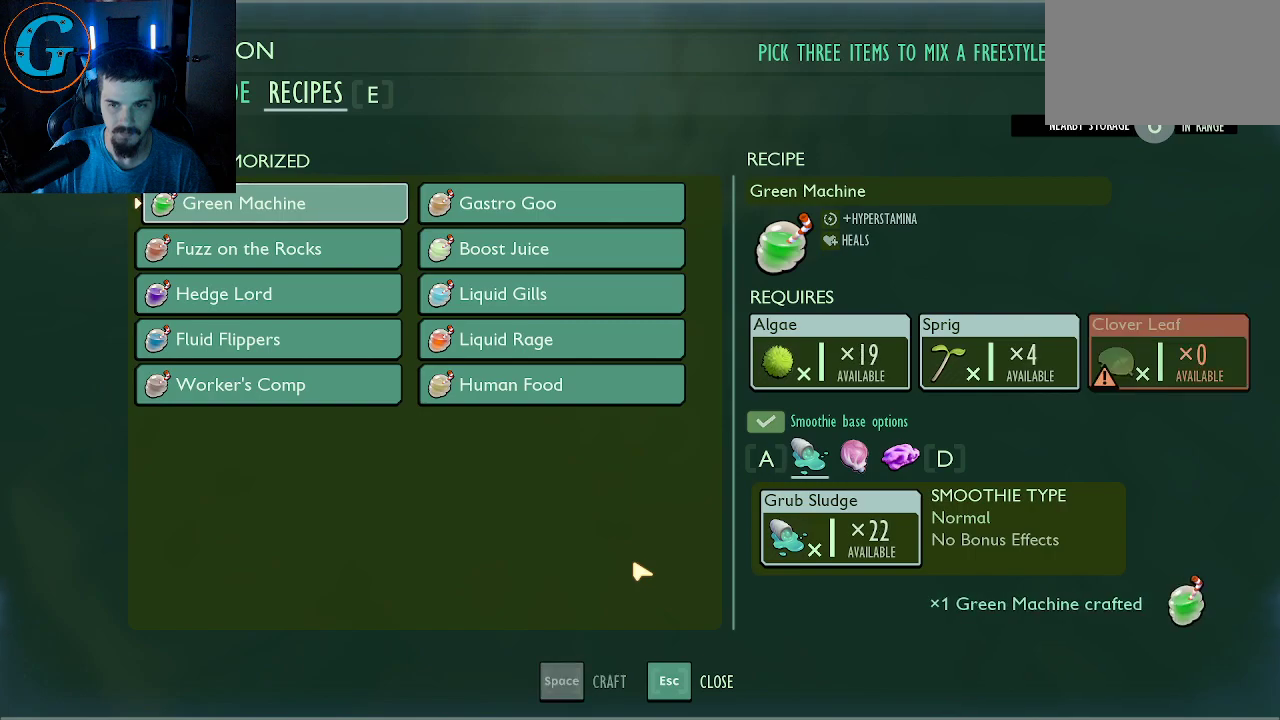
{"keys": [], "mouse": [], "mouse_move": "still", "events": []}
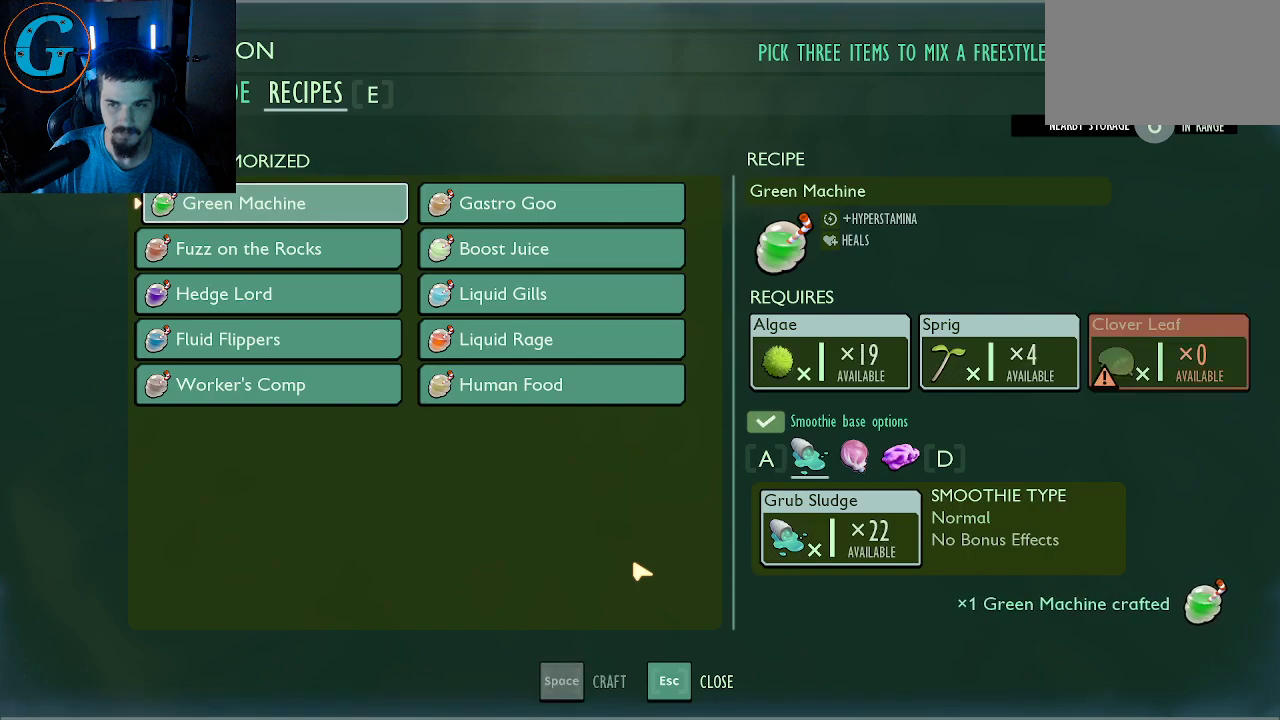
{"keys": [], "mouse": [], "mouse_move": "up-right", "events": []}
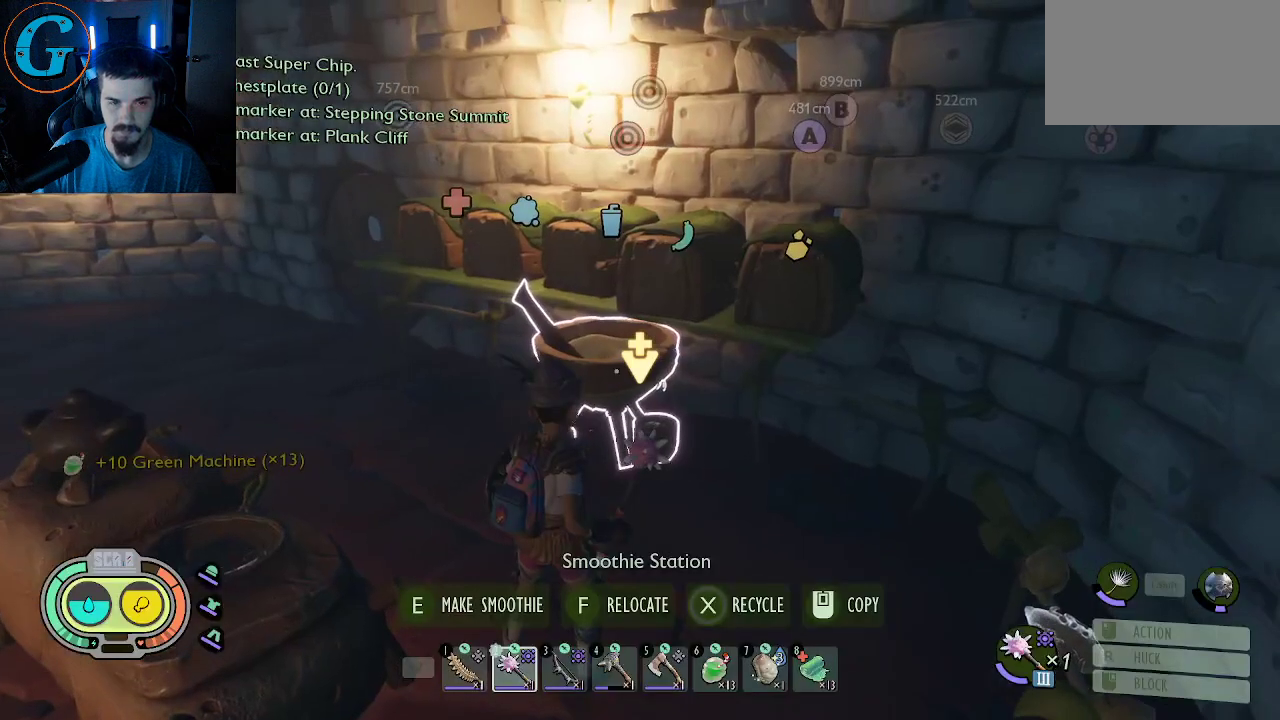
{"keys": ["d", "w"], "mouse": [], "mouse_move": "right", "events": [[217, "d", "down"], [450, "w", "down"]]}
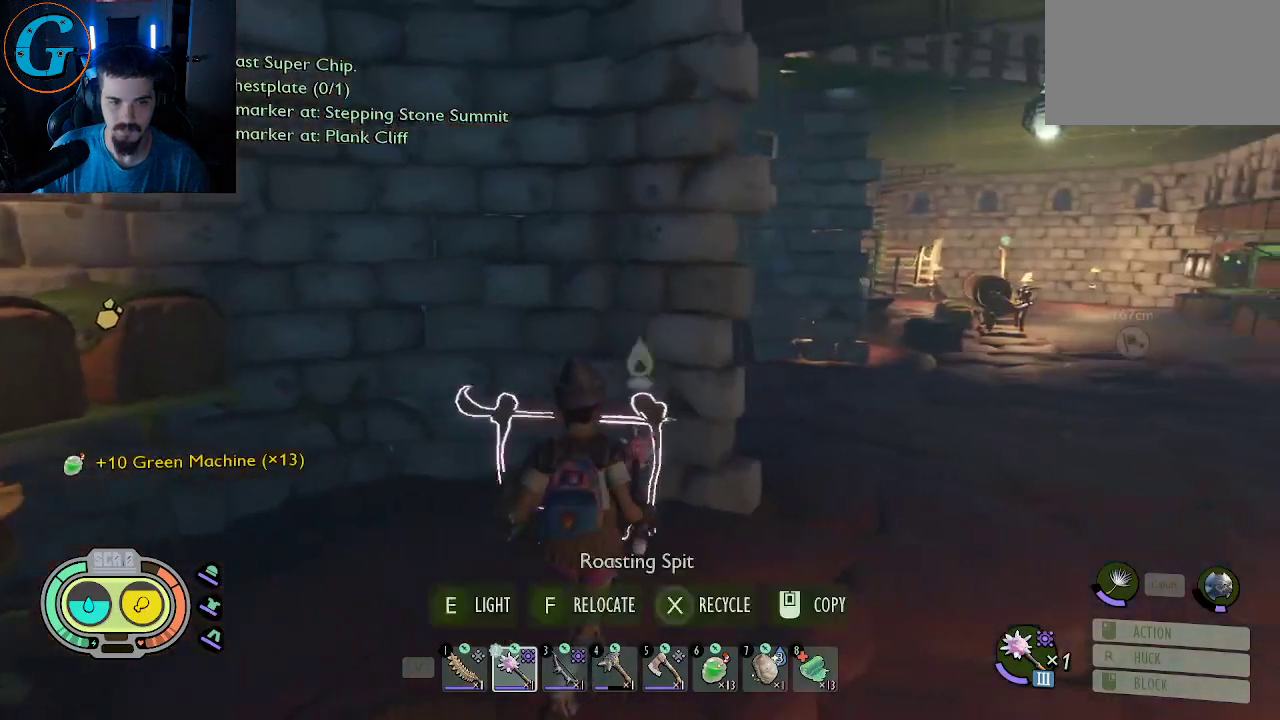
{"keys": ["shift", "w"], "mouse": [], "mouse_move": "still", "events": [[183, "shift", "down"], [233, "d", "up"]]}
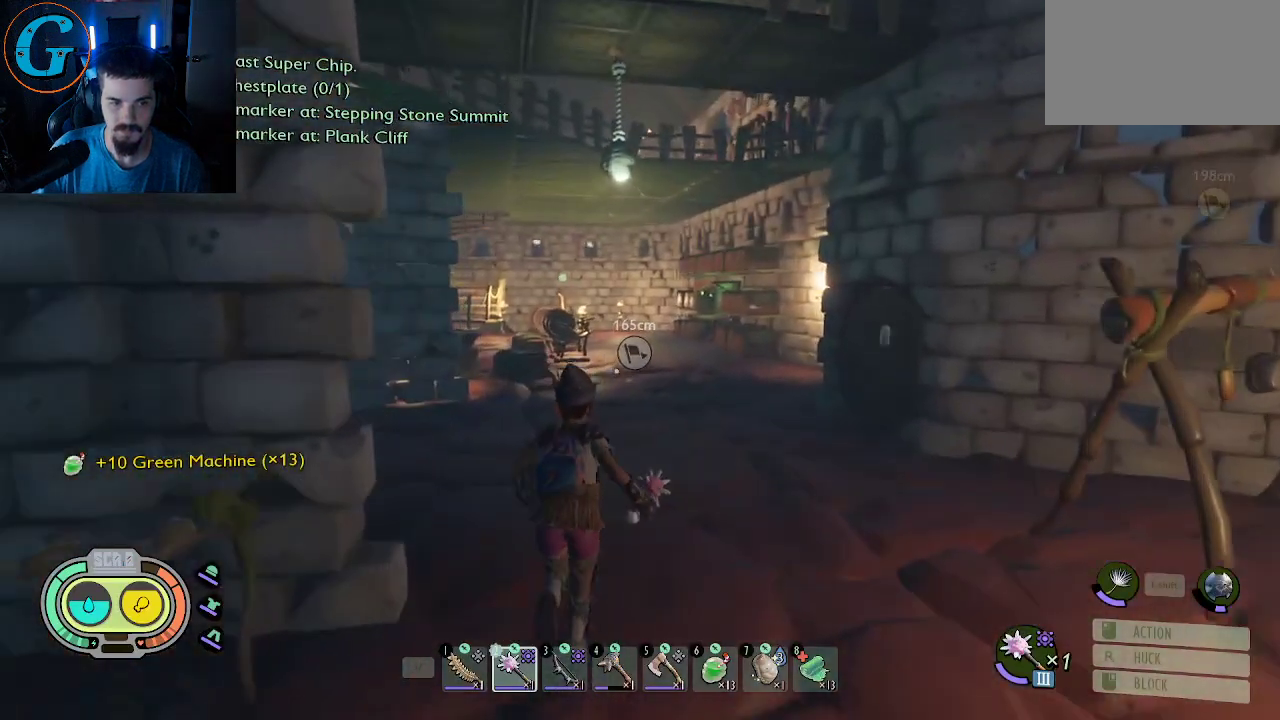
{"keys": ["shift", "w"], "mouse": [], "mouse_move": "still", "events": []}
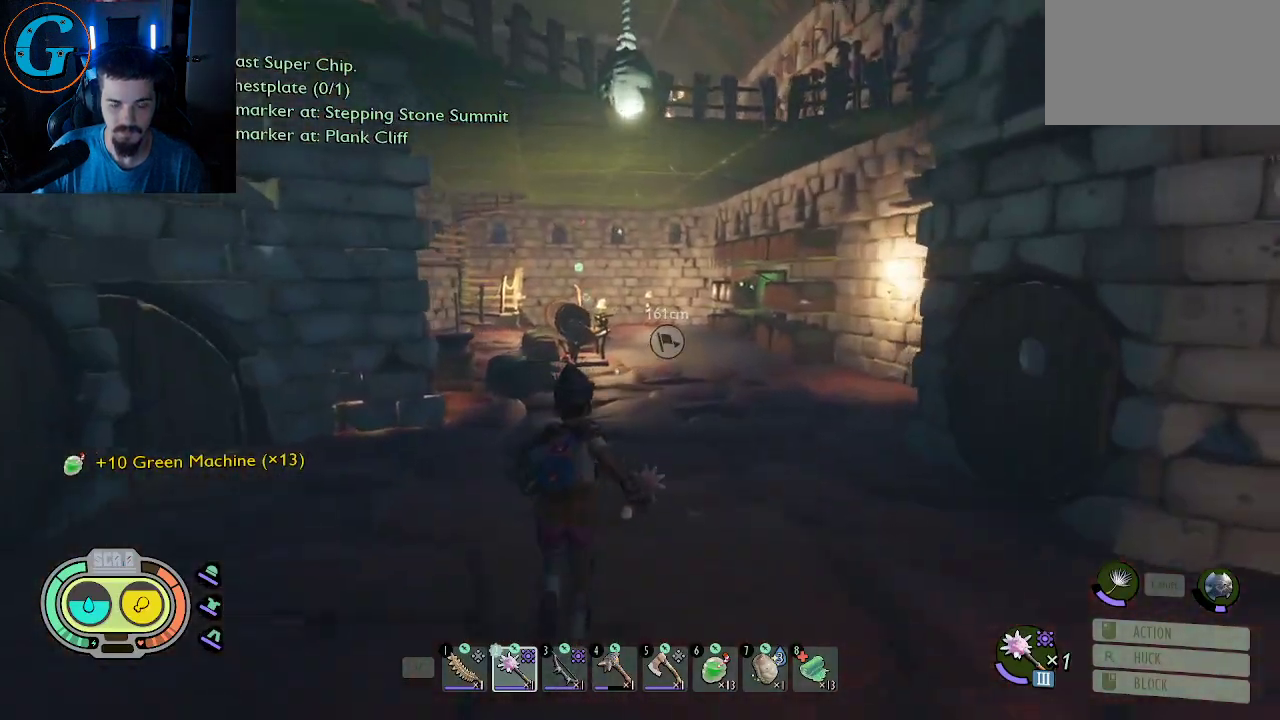
{"keys": ["shift", "w"], "mouse": [], "mouse_move": "still", "events": []}
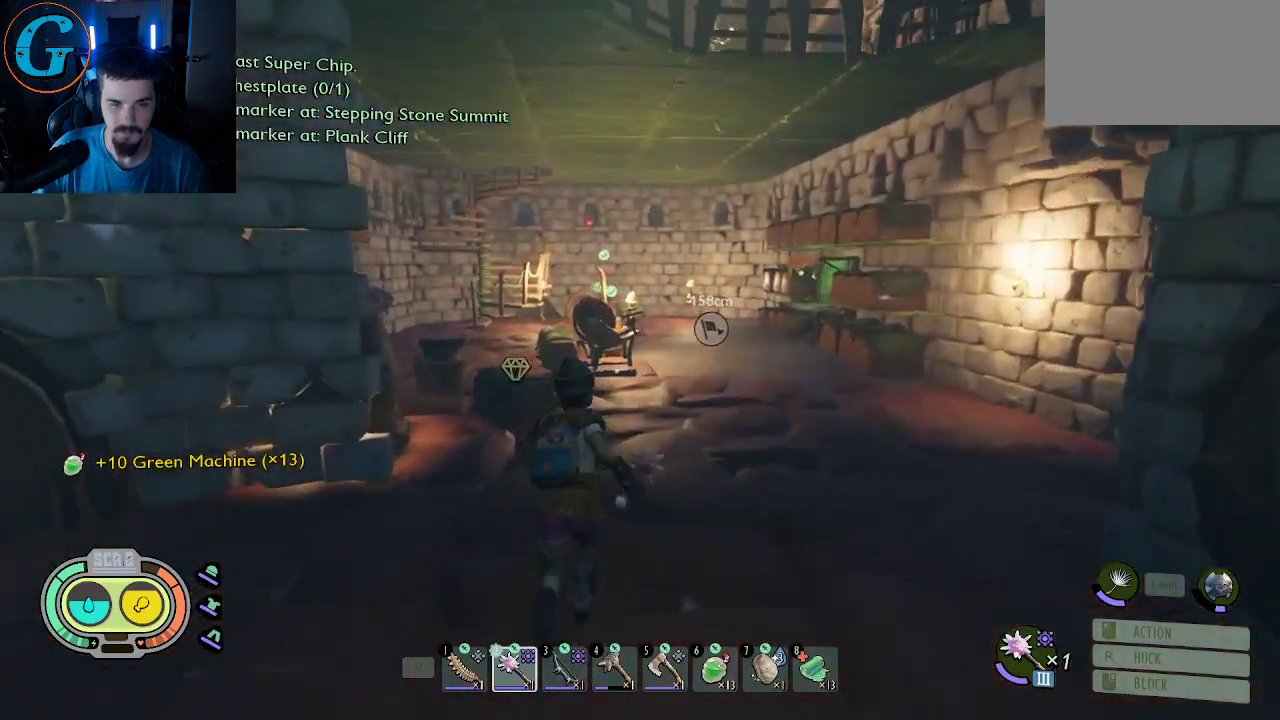
{"keys": ["shift", "w"], "mouse": [], "mouse_move": "left", "events": [[283, "d", "down"], [467, "d", "up"]]}
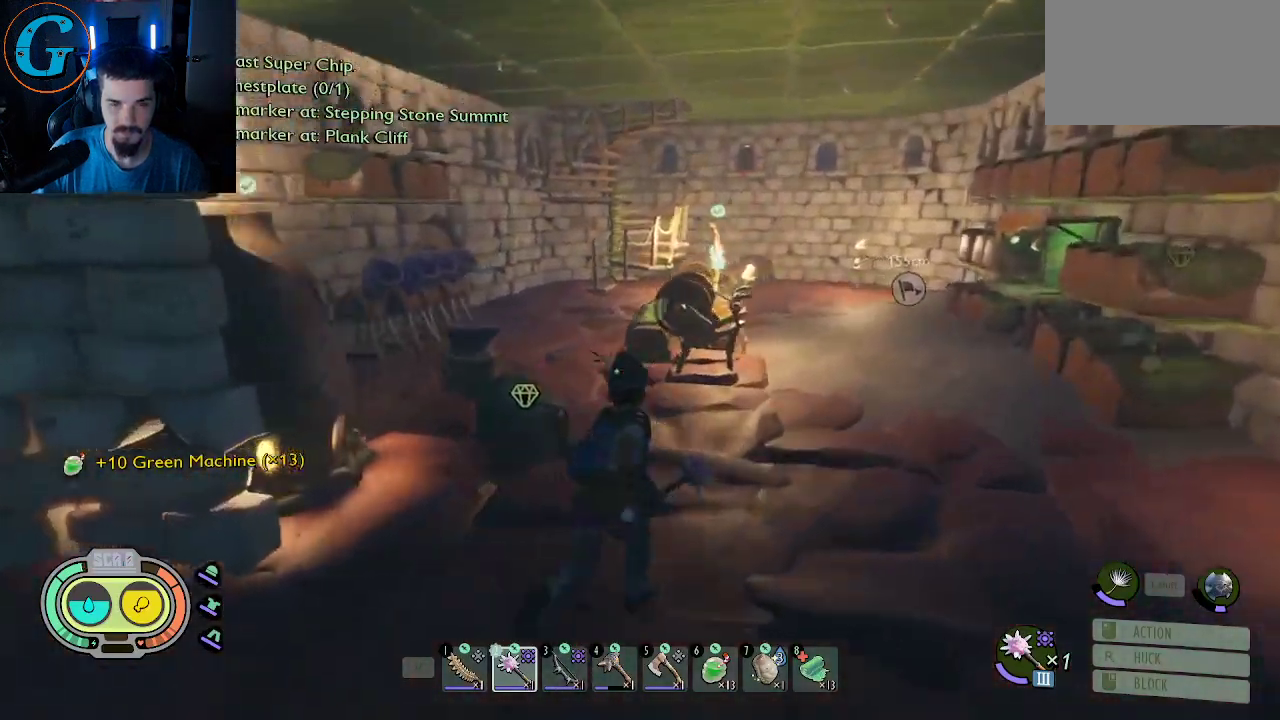
{"keys": ["shift", "w"], "mouse": [], "mouse_move": "still", "events": []}
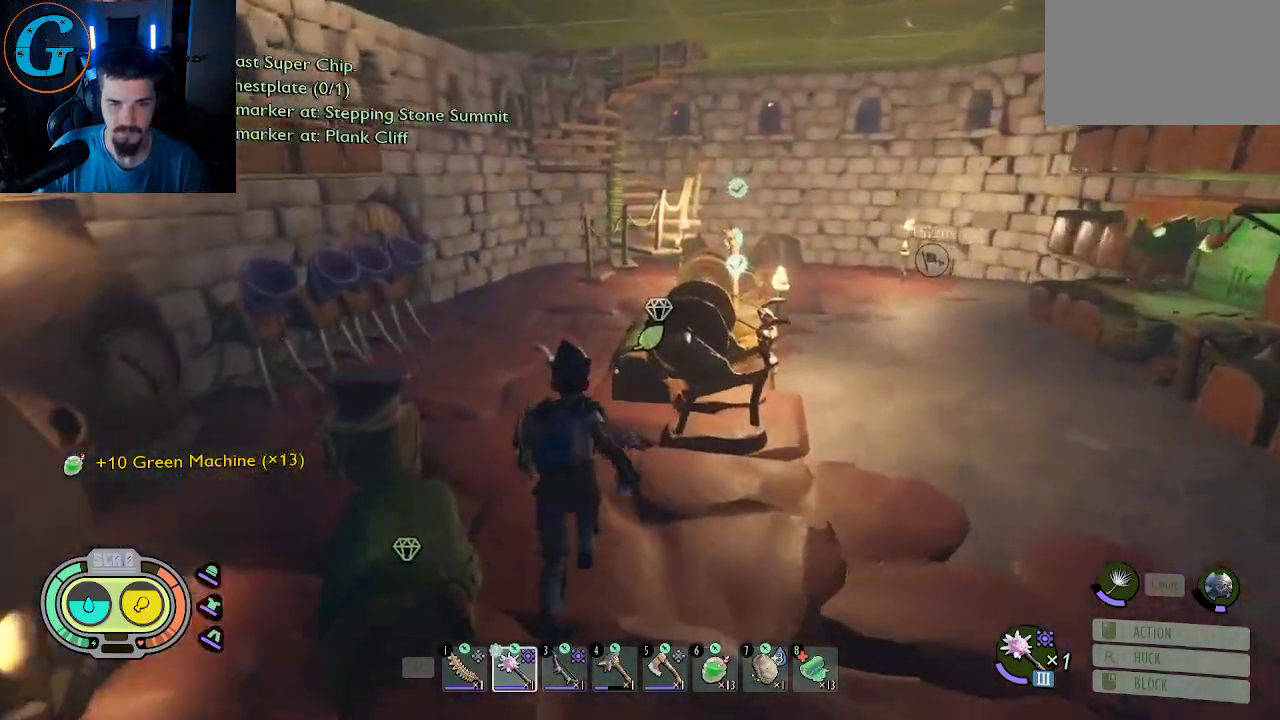
{"keys": ["a", "shift"], "mouse": [], "mouse_move": "down-right", "events": [[167, "a", "down"], [500, "w", "up"]]}
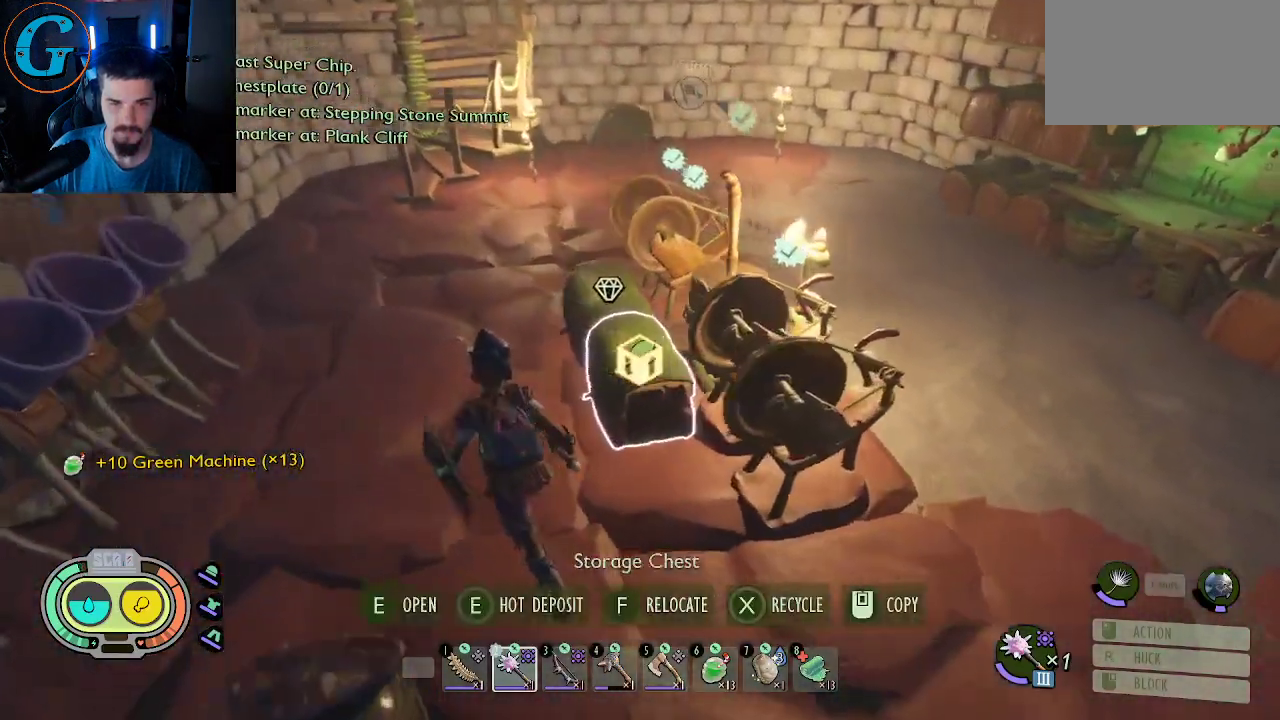
{"keys": [], "mouse": [], "mouse_move": "up-left", "events": [[33, "a", "up"], [83, "shift", "up"], [133, "e", "down"], [233, "e", "up"]]}
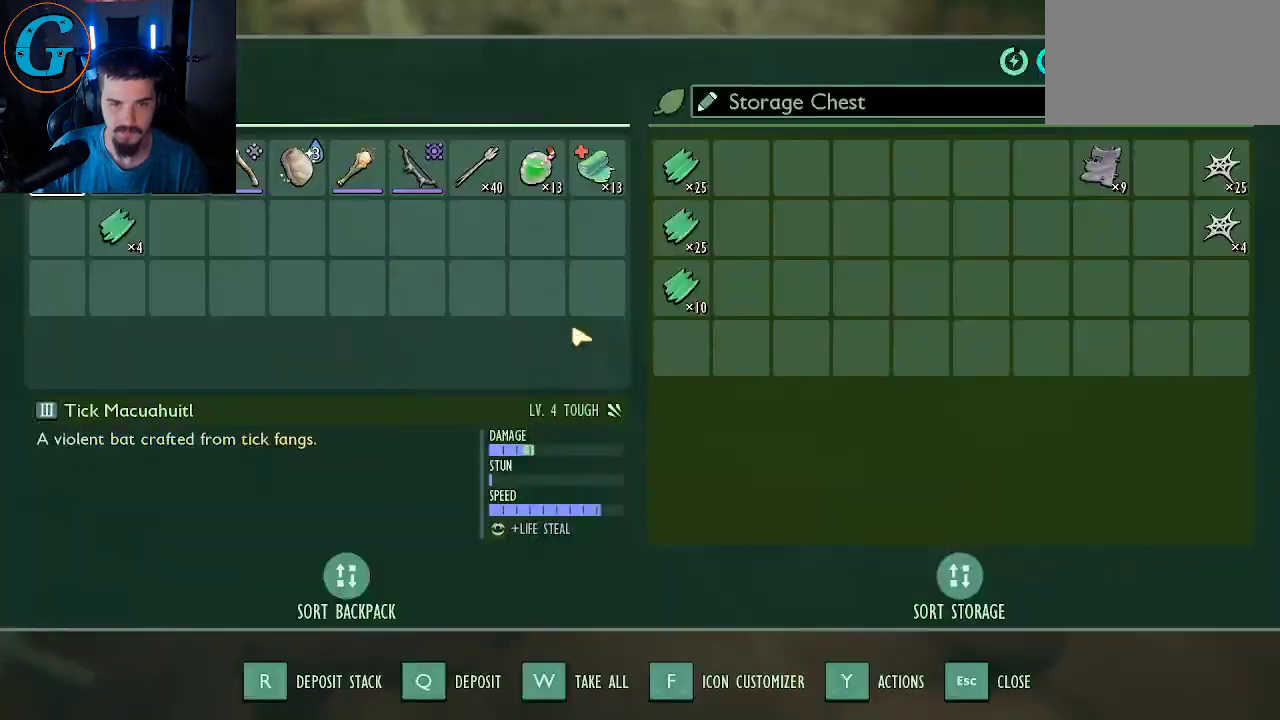
{"keys": ["shift"], "mouse": ["left"], "mouse_move": "left", "events": [[150, "shift", "down"], [483, "mouse_left", "down"]]}